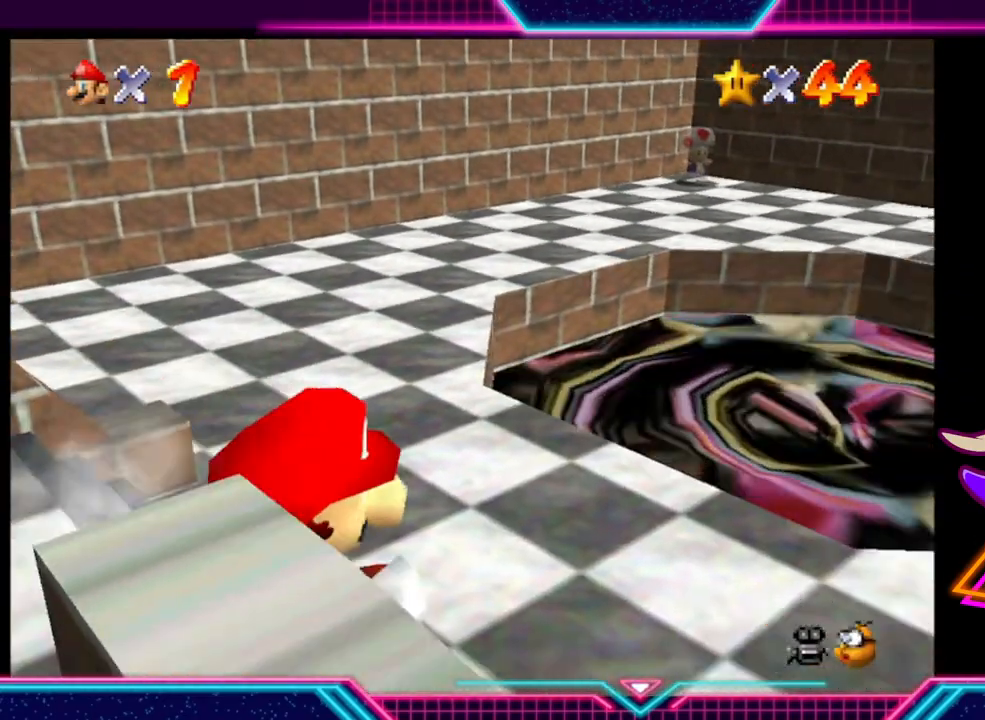
Gameplay with a controller (Xbox layout); each line is a JSON object with the inputs held at the frame after it. "events" lists button and stick changes between this image and that frame as [ms after this image, input, new state], when the widget could be followed in between. Not read: R3.
{"buttons": ["A"], "left_stick": "up", "right_stick": "center", "events": [[233, "left_stick", "up"], [367, "A", "down"]]}
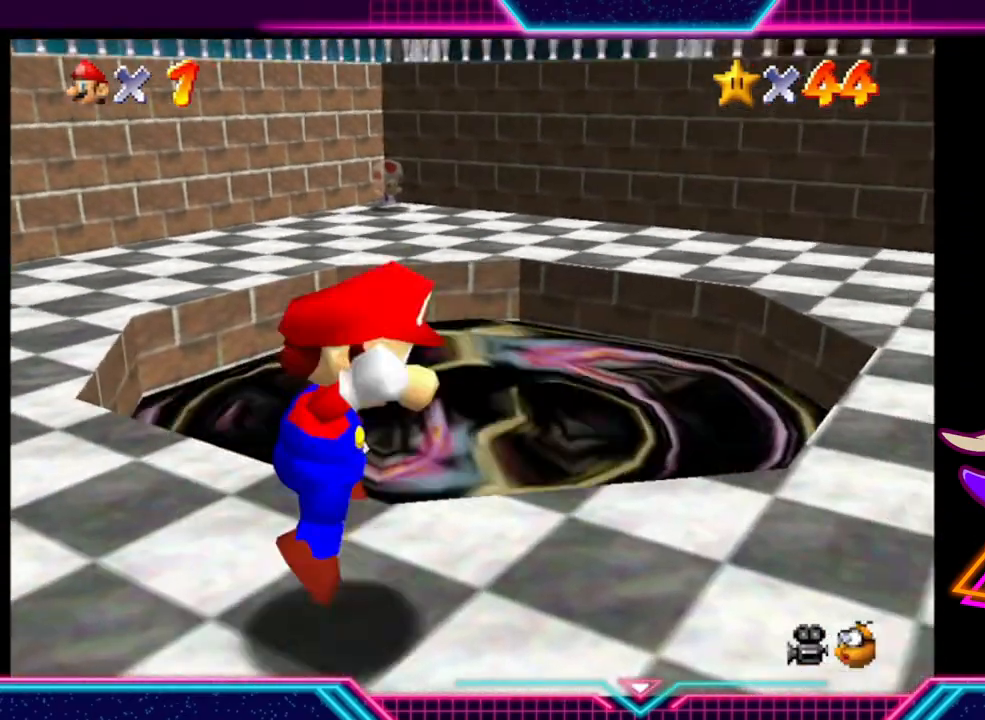
{"buttons": [], "left_stick": "up-left", "right_stick": "center", "events": [[133, "A", "up"], [467, "left_stick", "up-left"]]}
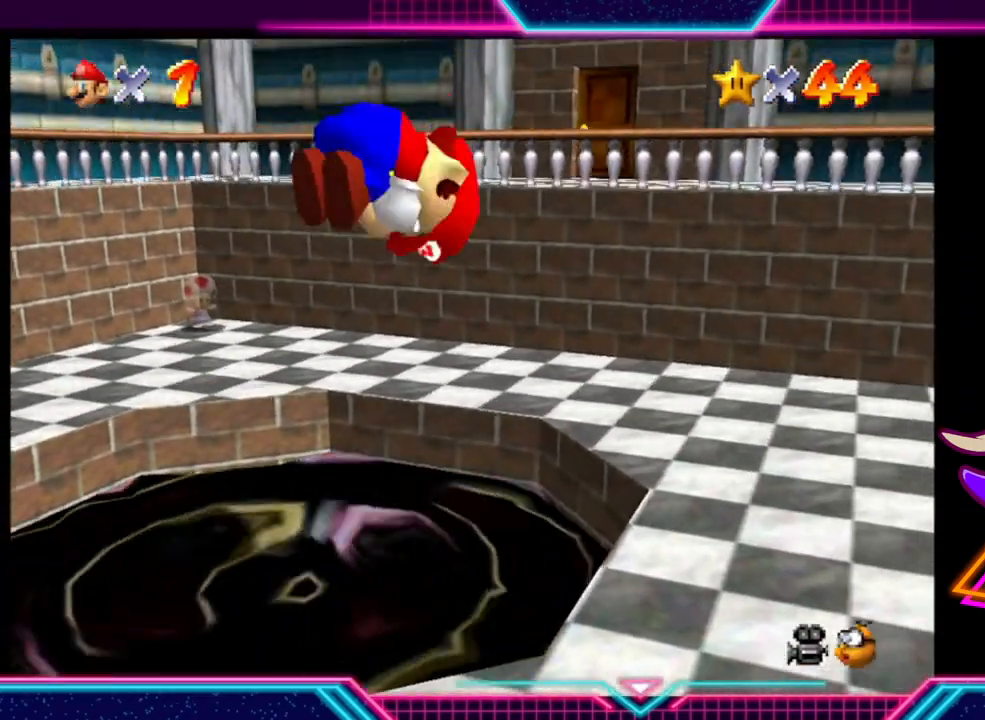
{"buttons": ["L2"], "left_stick": "up-left", "right_stick": "center", "events": [[167, "L2", "down"]]}
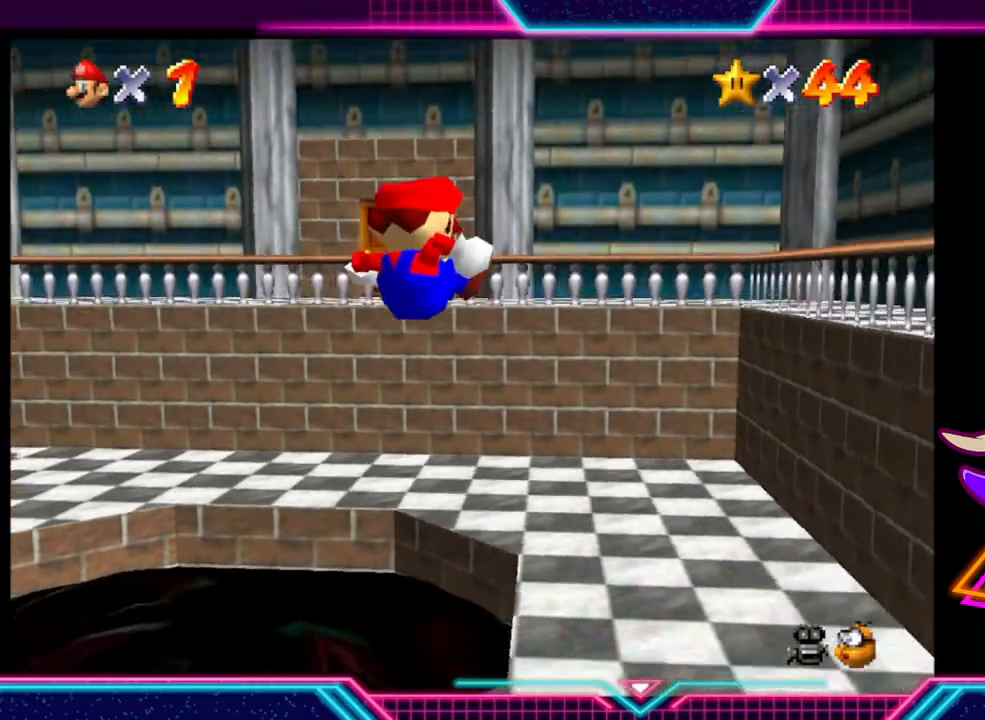
{"buttons": ["L2"], "left_stick": "up-left", "right_stick": "center", "events": []}
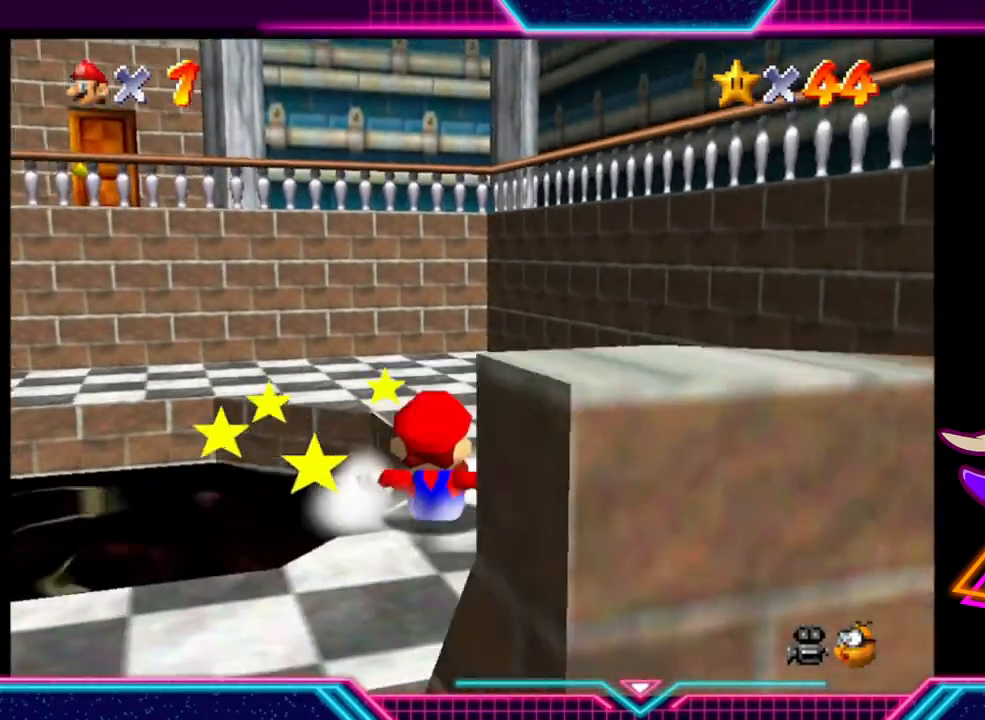
{"buttons": [], "left_stick": "up-left", "right_stick": "center", "events": [[267, "L2", "up"]]}
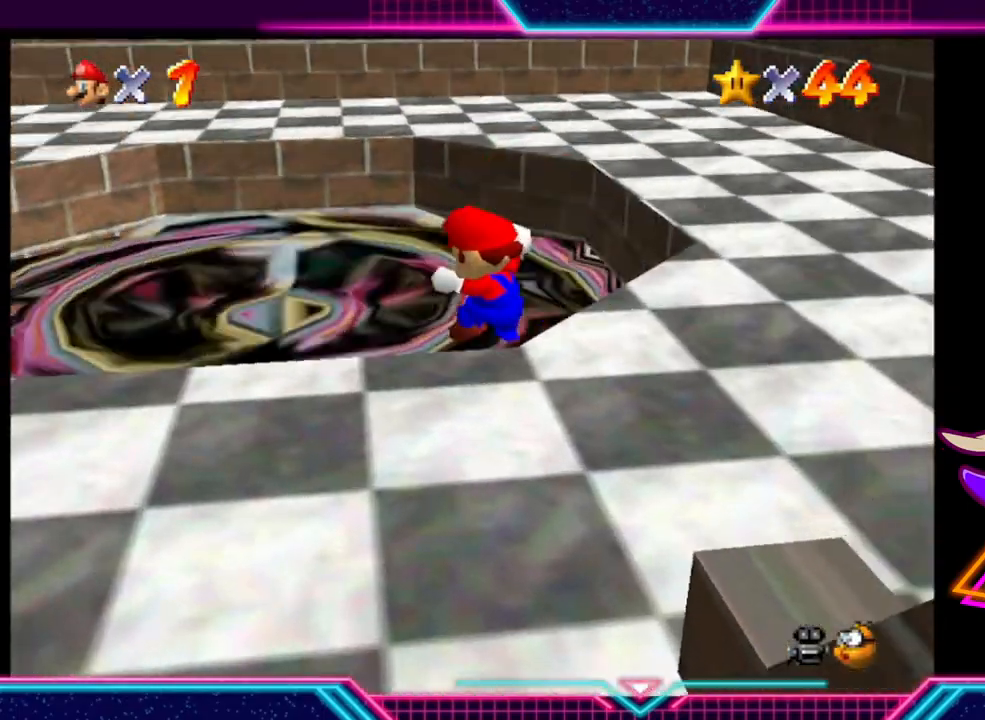
{"buttons": [], "left_stick": "center", "right_stick": "center", "events": [[467, "left_stick", "center"]]}
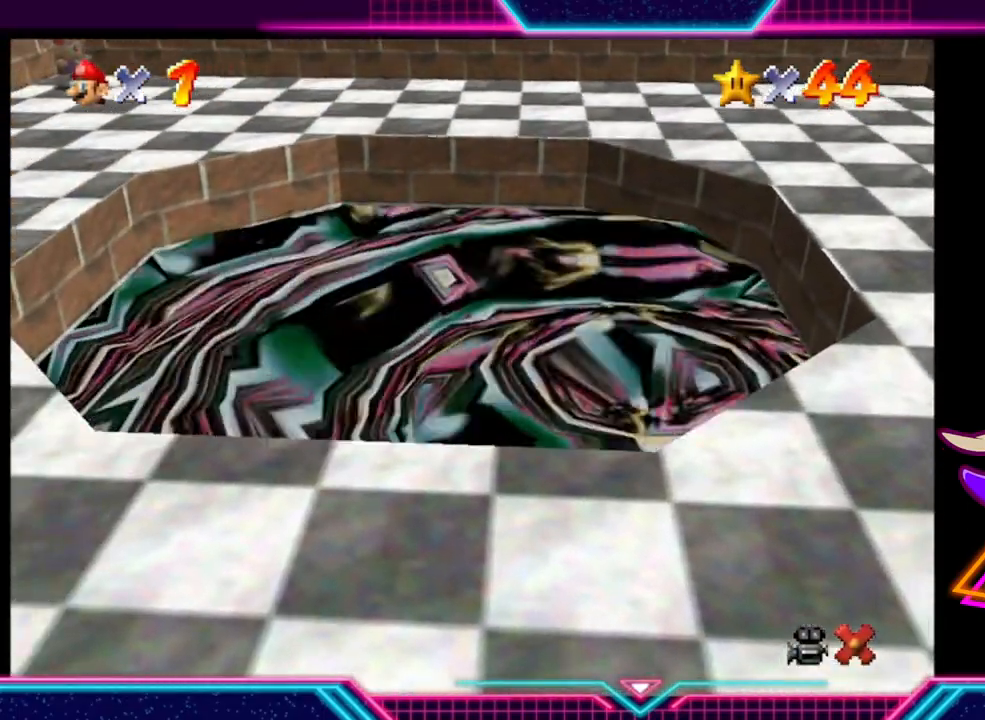
{"buttons": [], "left_stick": "center", "right_stick": "center", "events": []}
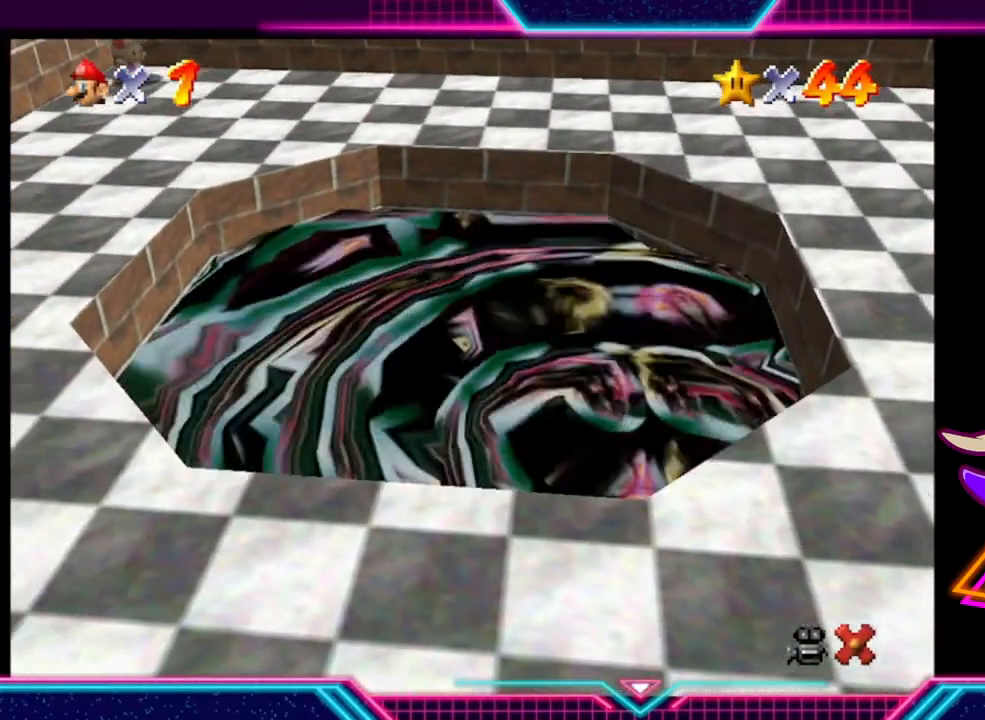
{"buttons": [], "left_stick": "center", "right_stick": "center", "events": []}
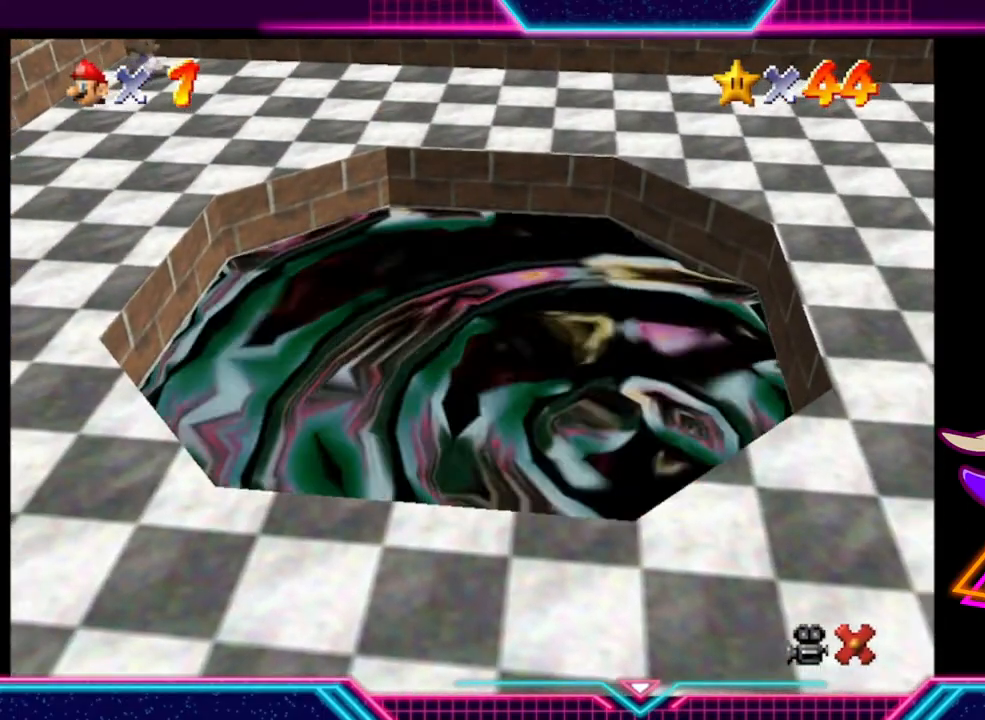
{"buttons": [], "left_stick": "center", "right_stick": "center", "events": []}
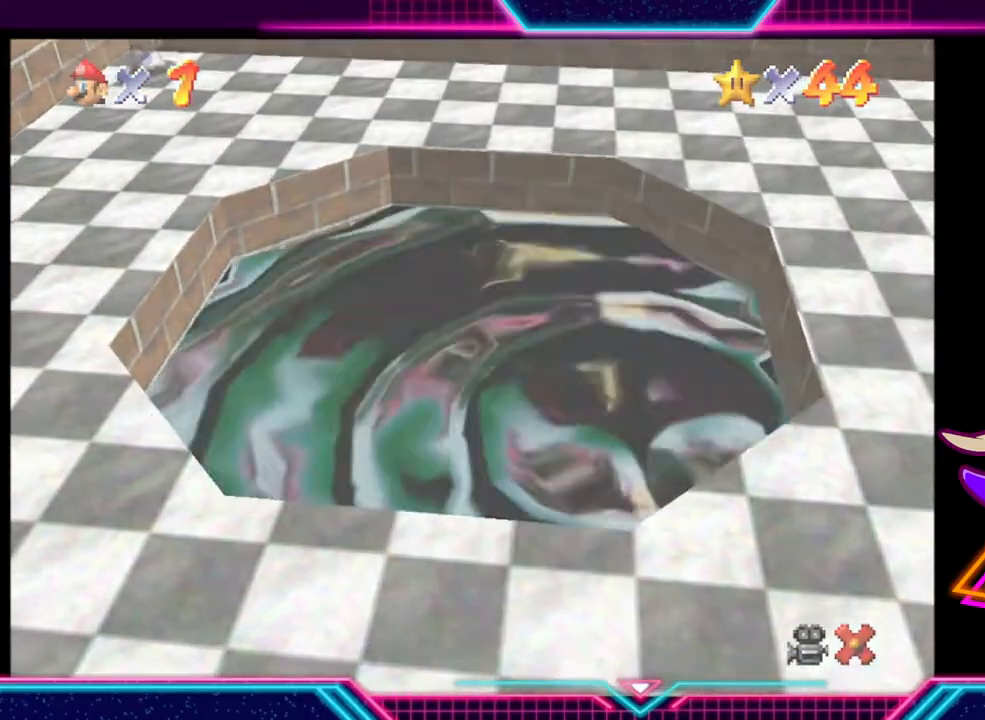
{"buttons": [], "left_stick": "center", "right_stick": "center", "events": []}
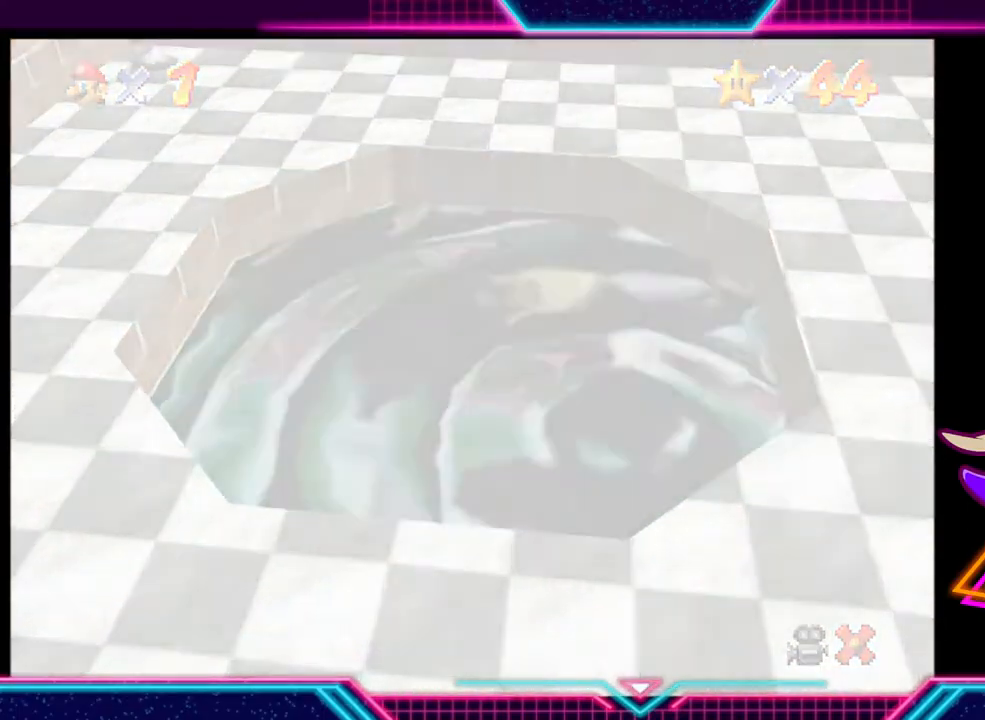
{"buttons": [], "left_stick": "center", "right_stick": "center", "events": []}
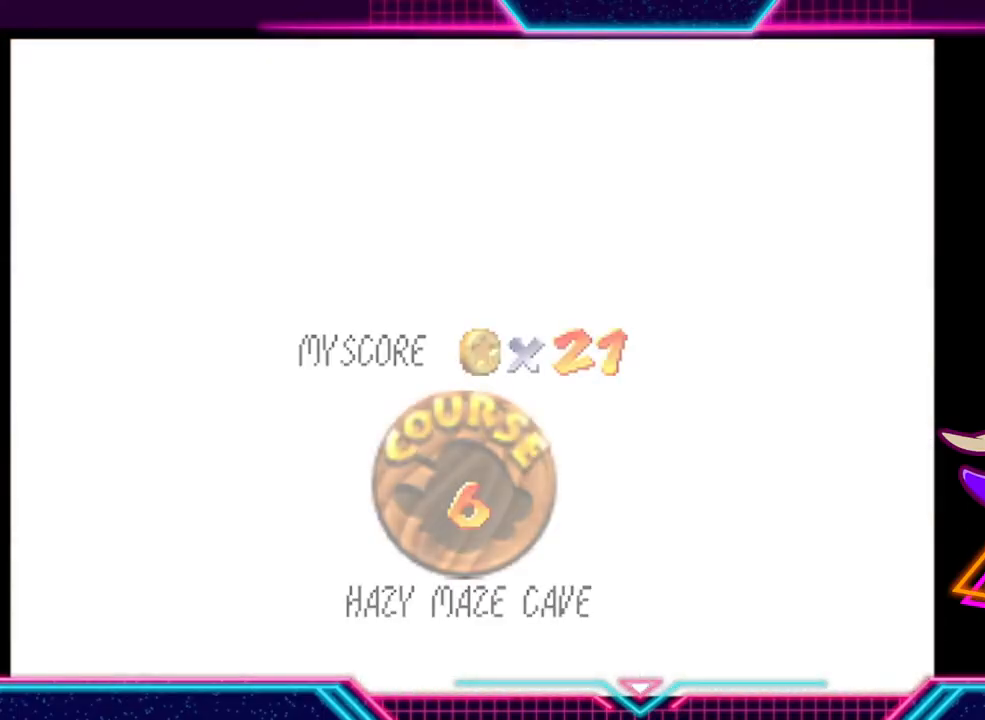
{"buttons": [], "left_stick": "center", "right_stick": "center", "events": []}
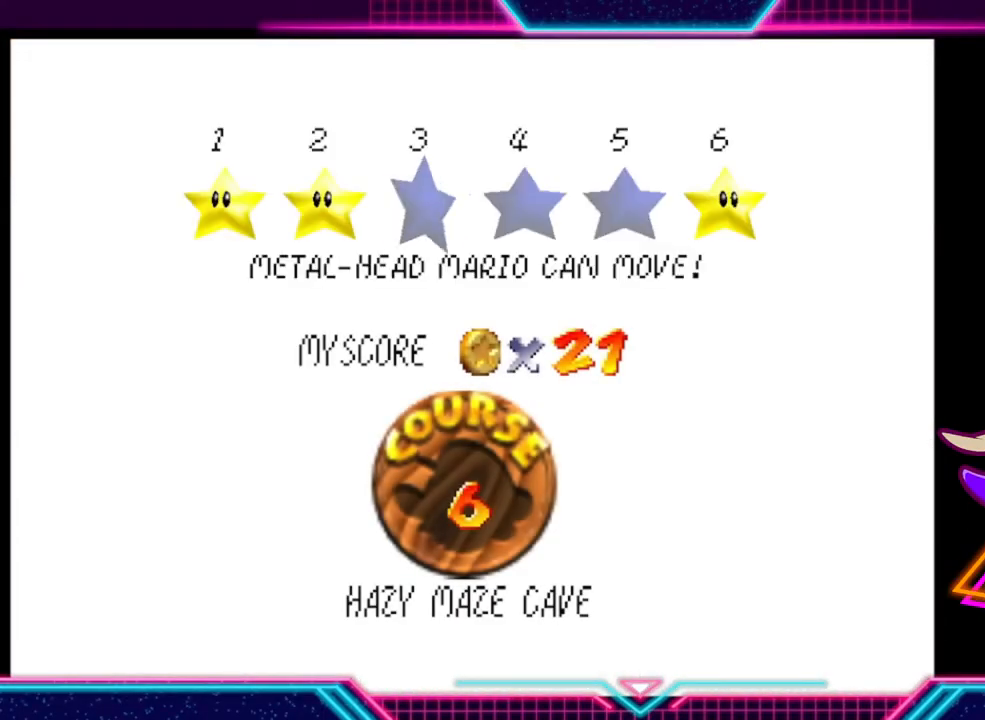
{"buttons": [], "left_stick": "center", "right_stick": "center", "events": [[300, "A", "down"], [433, "A", "up"]]}
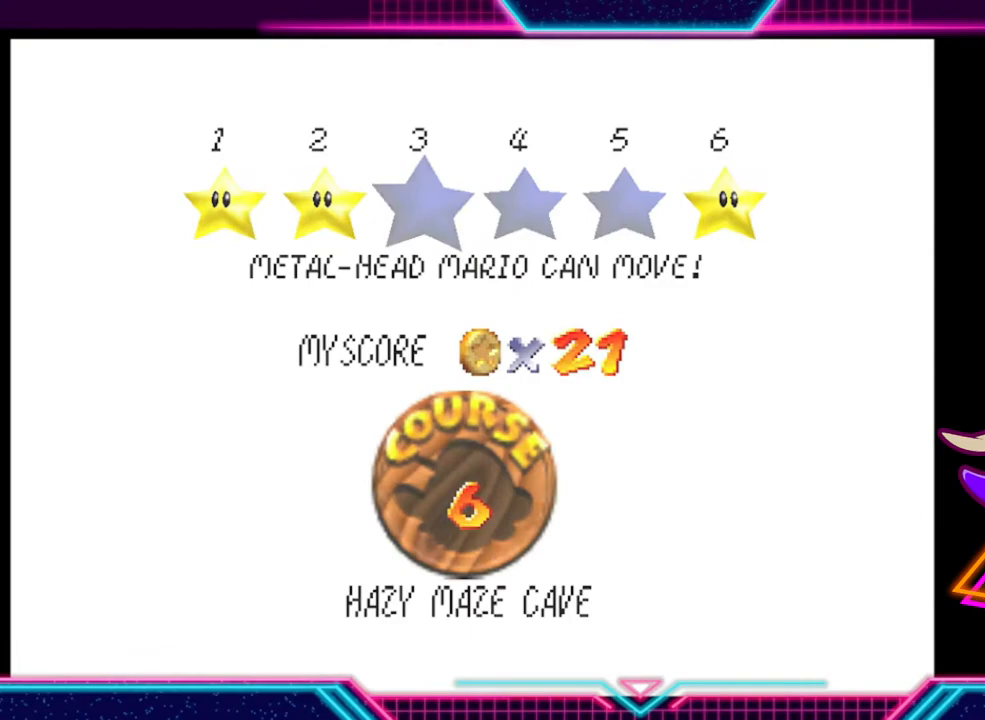
{"buttons": [], "left_stick": "center", "right_stick": "center", "events": []}
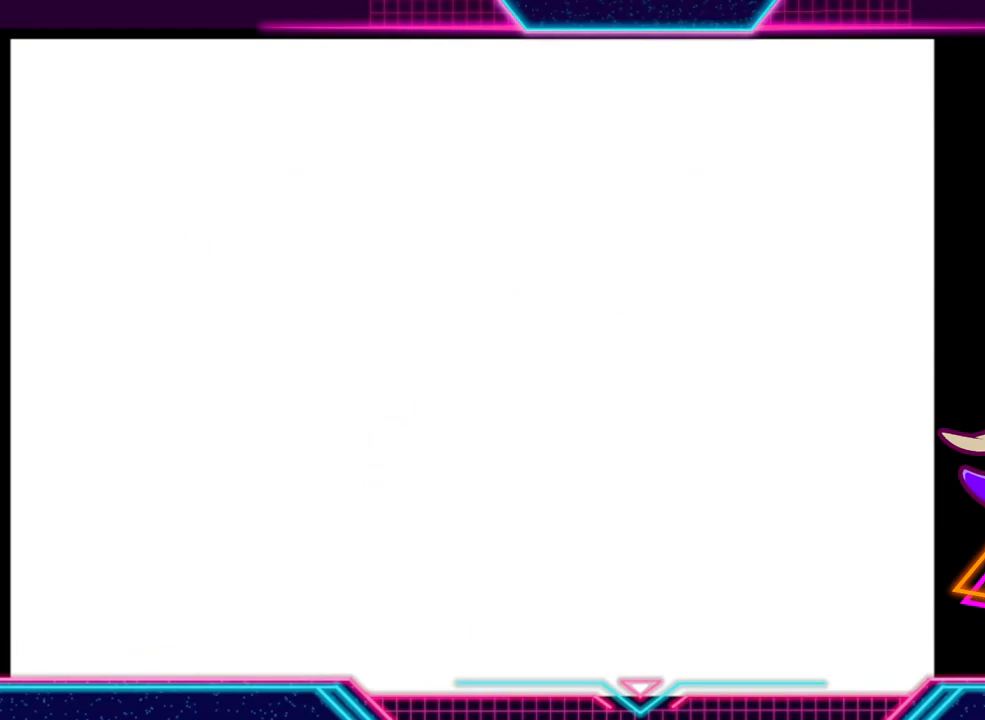
{"buttons": [], "left_stick": "center", "right_stick": "center", "events": []}
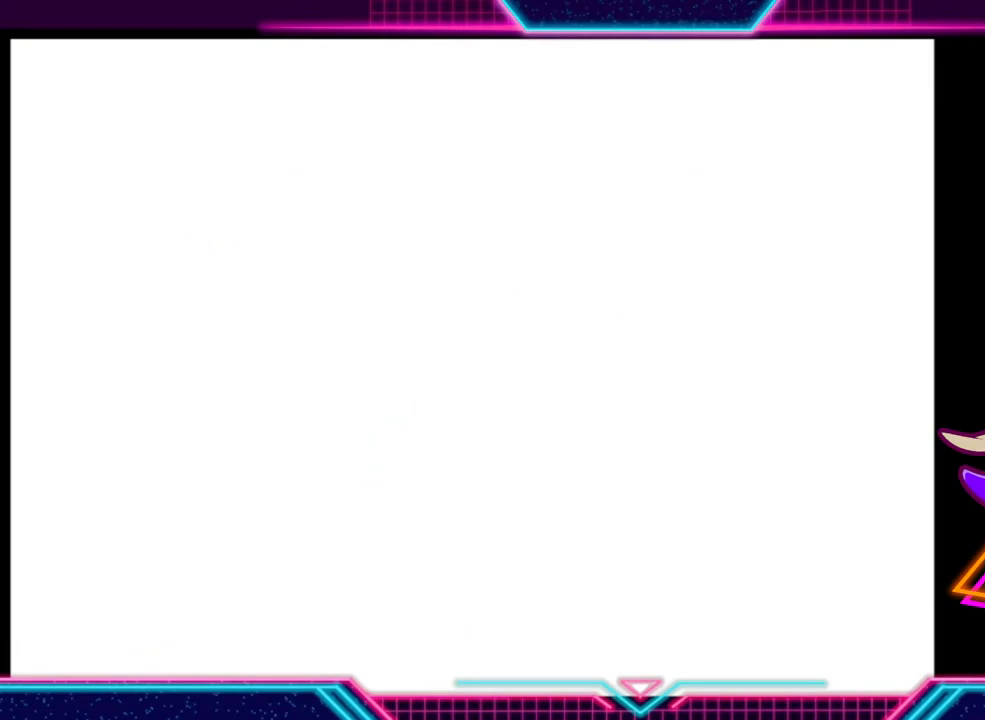
{"buttons": [], "left_stick": "center", "right_stick": "center", "events": []}
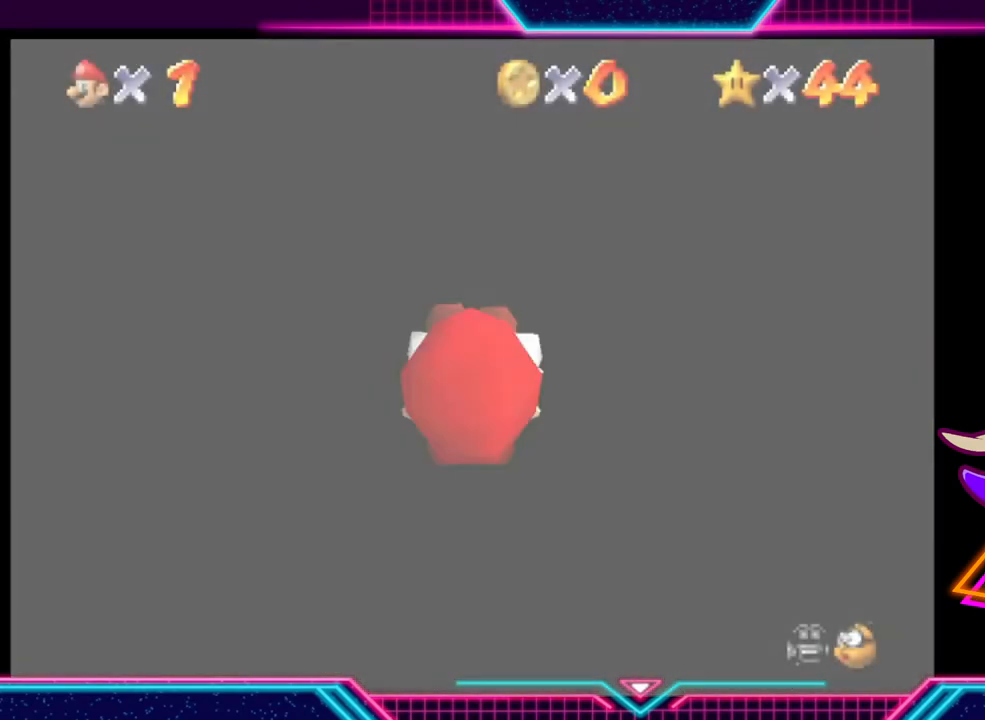
{"buttons": [], "left_stick": "up", "right_stick": "center", "events": [[333, "left_stick", "up"]]}
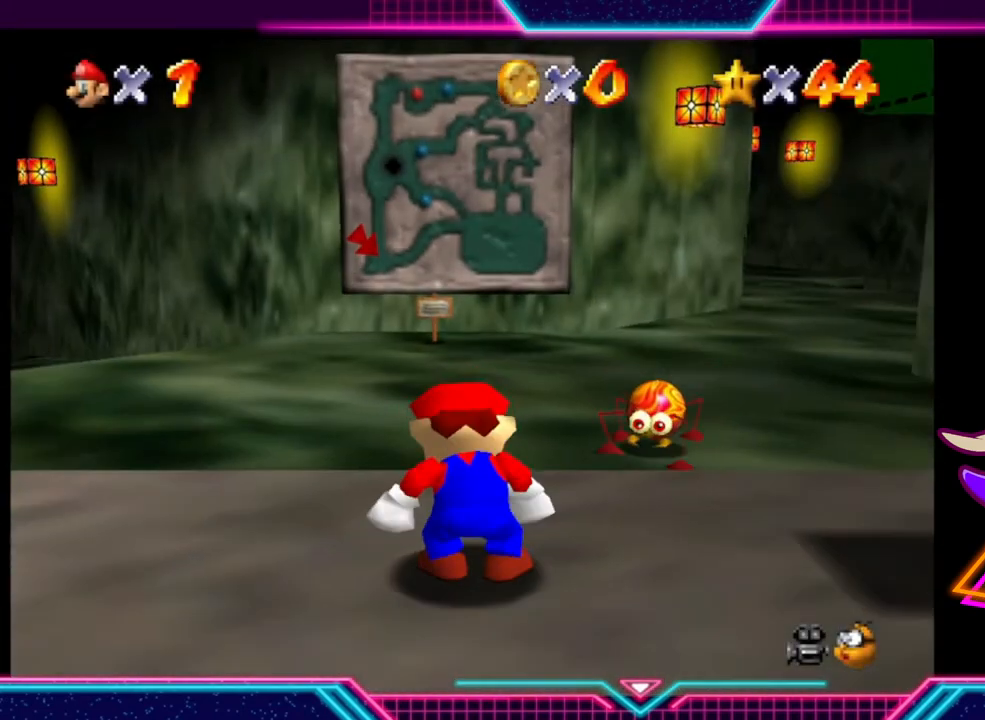
{"buttons": [], "left_stick": "up", "right_stick": "center", "events": []}
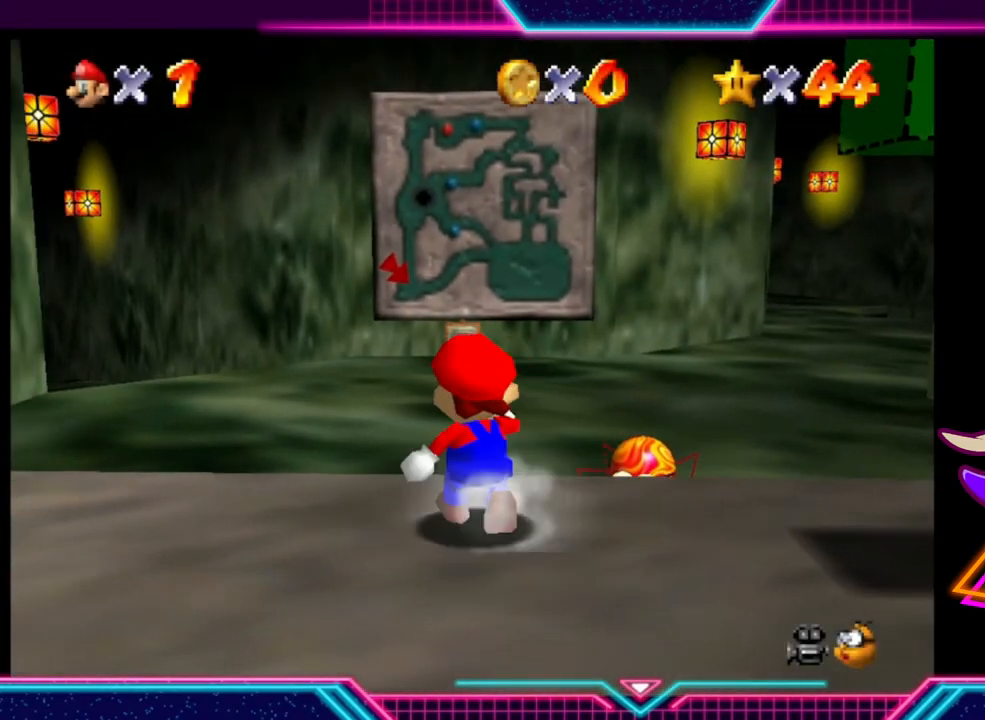
{"buttons": [], "left_stick": "up", "right_stick": "center", "events": []}
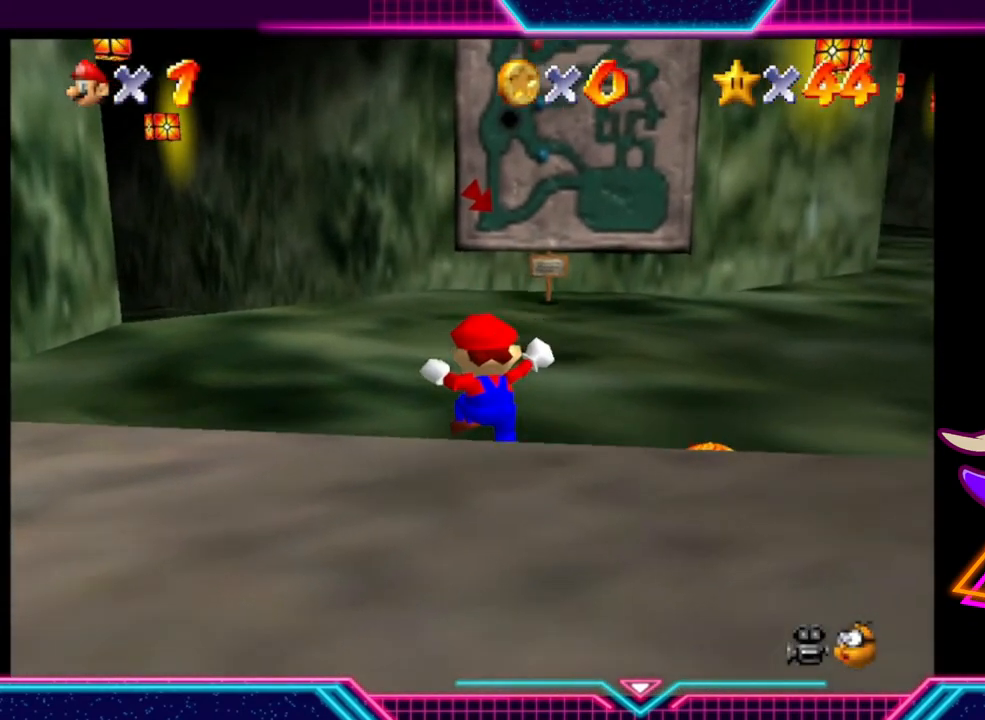
{"buttons": [], "left_stick": "up", "right_stick": "center", "events": []}
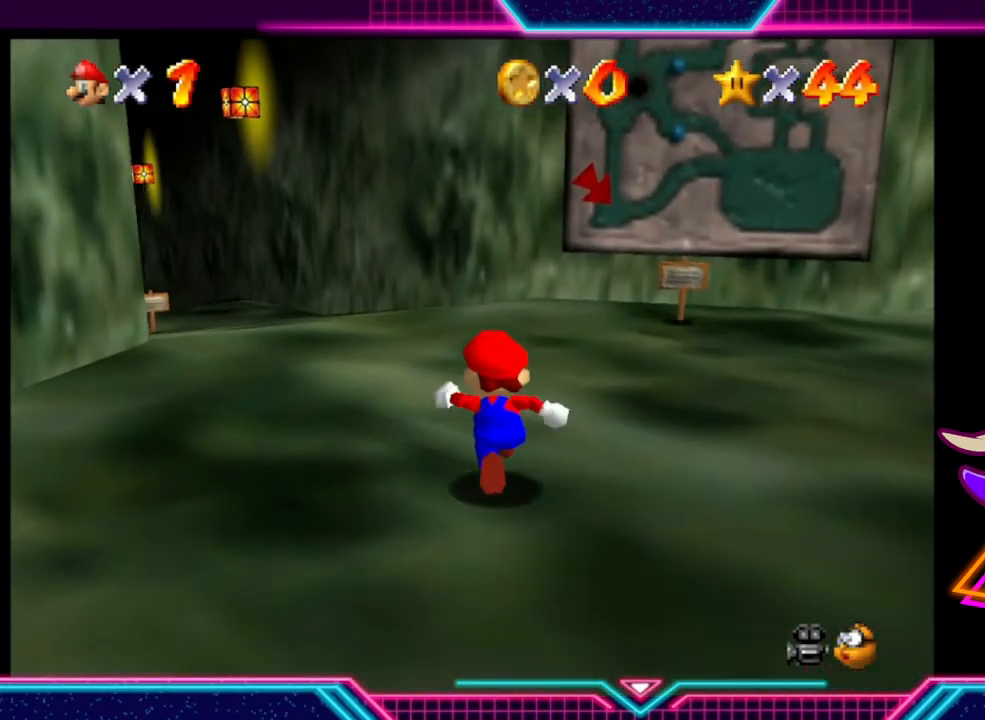
{"buttons": [], "left_stick": "up", "right_stick": "center", "events": []}
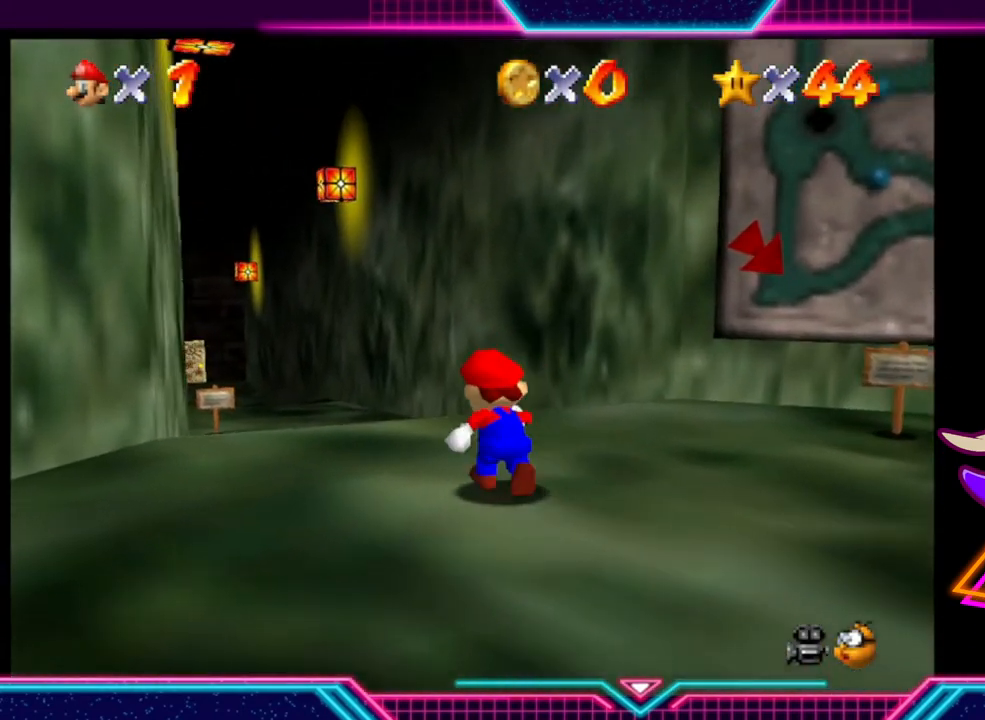
{"buttons": [], "left_stick": "up", "right_stick": "center", "events": []}
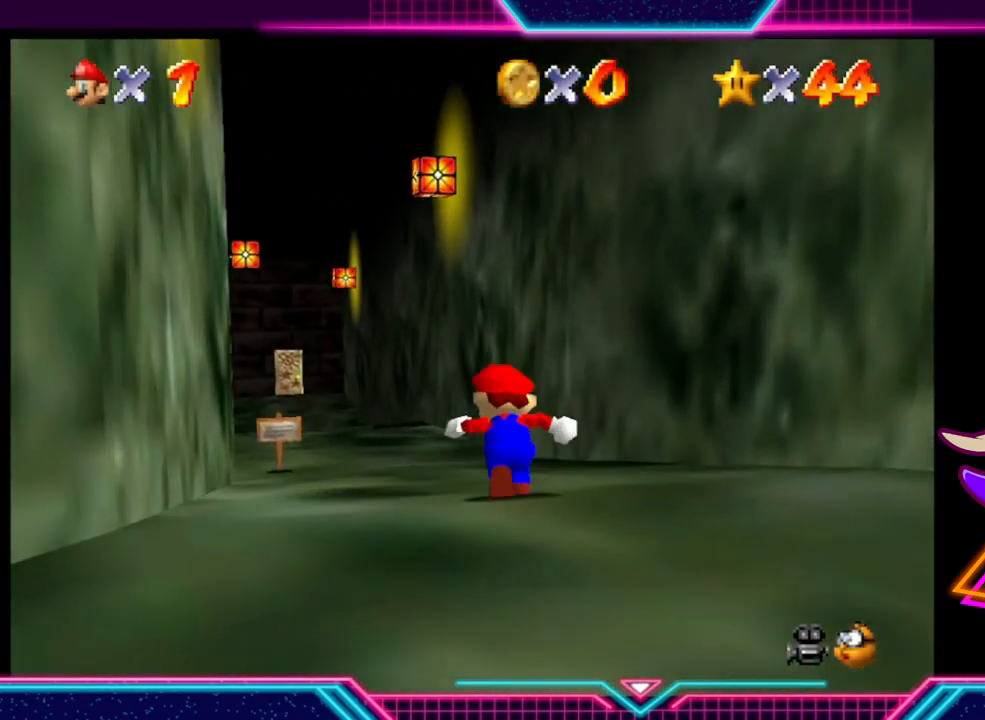
{"buttons": [], "left_stick": "up", "right_stick": "center", "events": []}
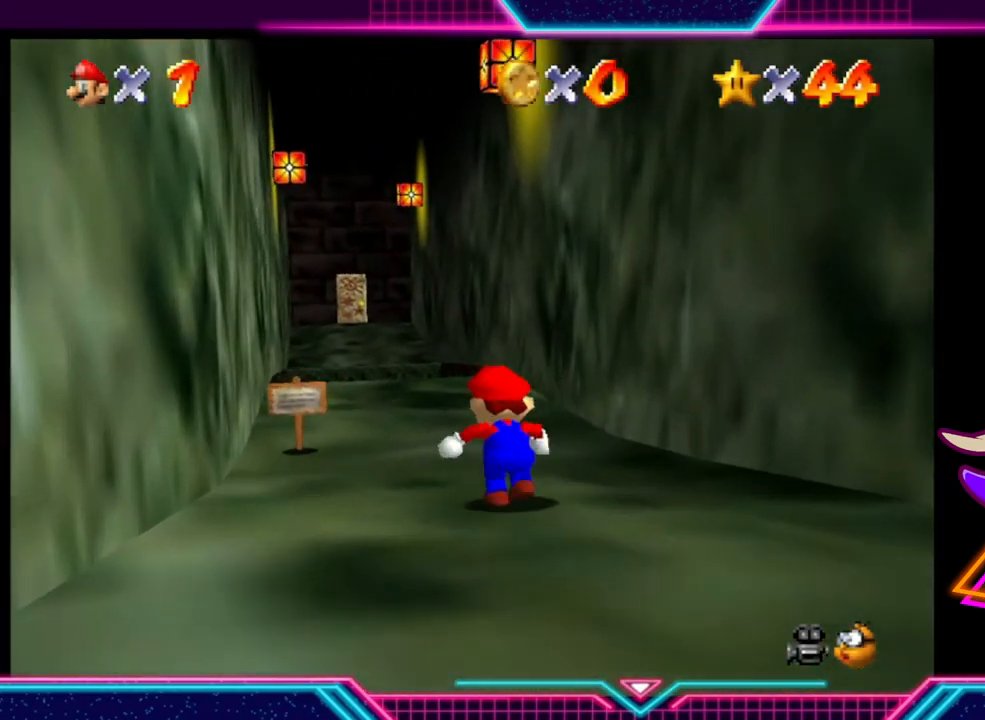
{"buttons": [], "left_stick": "up", "right_stick": "center", "events": []}
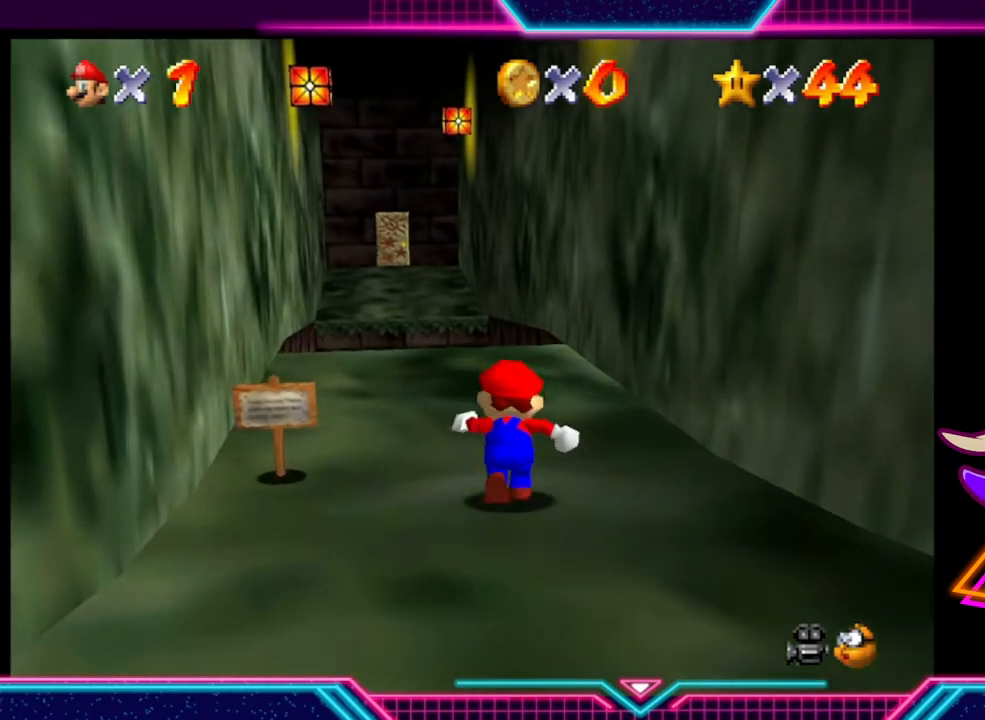
{"buttons": ["A"], "left_stick": "up", "right_stick": "center", "events": [[500, "A", "down"]]}
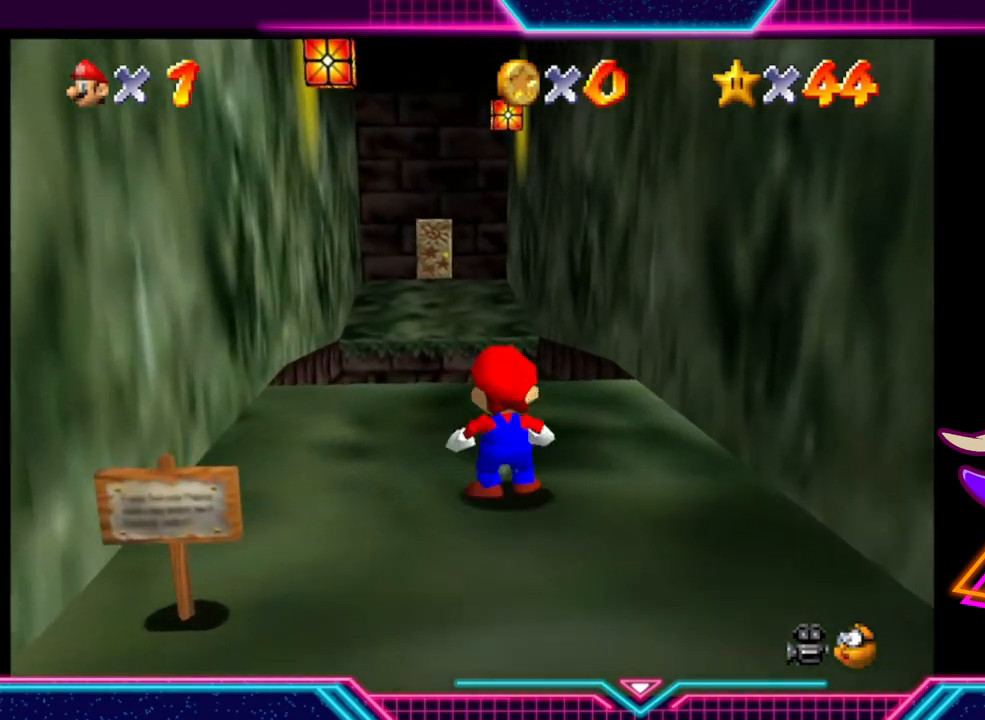
{"buttons": [], "left_stick": "up", "right_stick": "center", "events": [[133, "A", "up"]]}
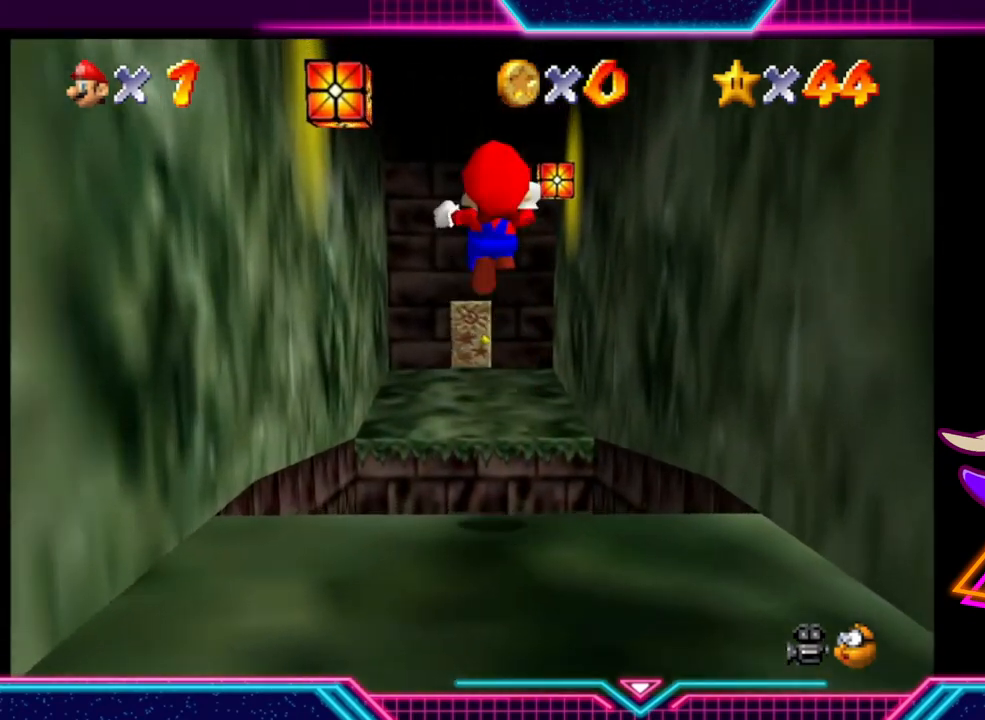
{"buttons": [], "left_stick": "up", "right_stick": "center", "events": []}
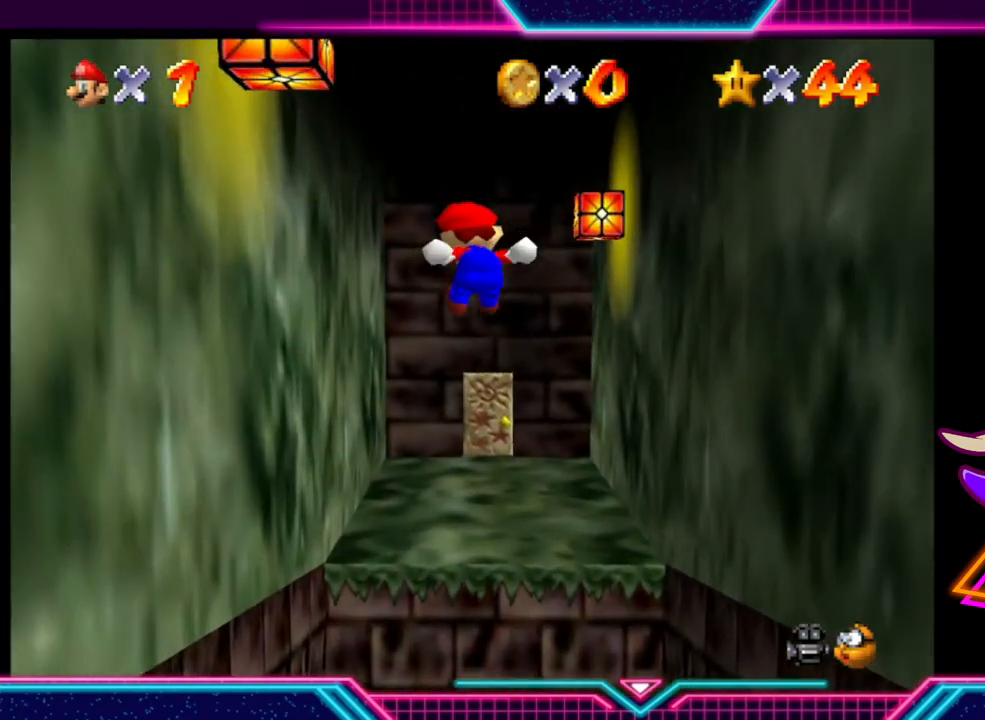
{"buttons": [], "left_stick": "up", "right_stick": "center", "events": []}